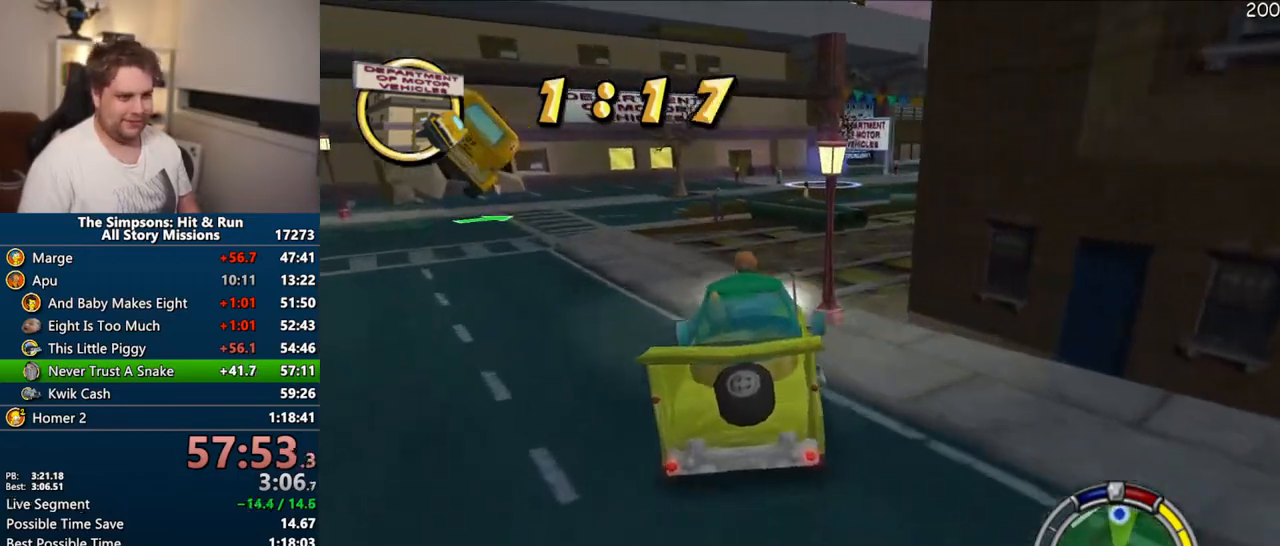
Gameplay with a controller (PlayStation layout); each line is a JSON object with the inputs held at the frame after it (dt_ms = milliseconds from this image to that frame). "events" lists button and stick changes between this image and that frame as [ms after this image, input, new state], when the widget could be followed in between. Not read: L3 R3.
{"dt_ms": 500, "buttons": ["CROSS"], "left_stick": "center", "right_stick": "center", "events": [[117, "left_stick", "right"], [167, "left_stick", "center"]]}
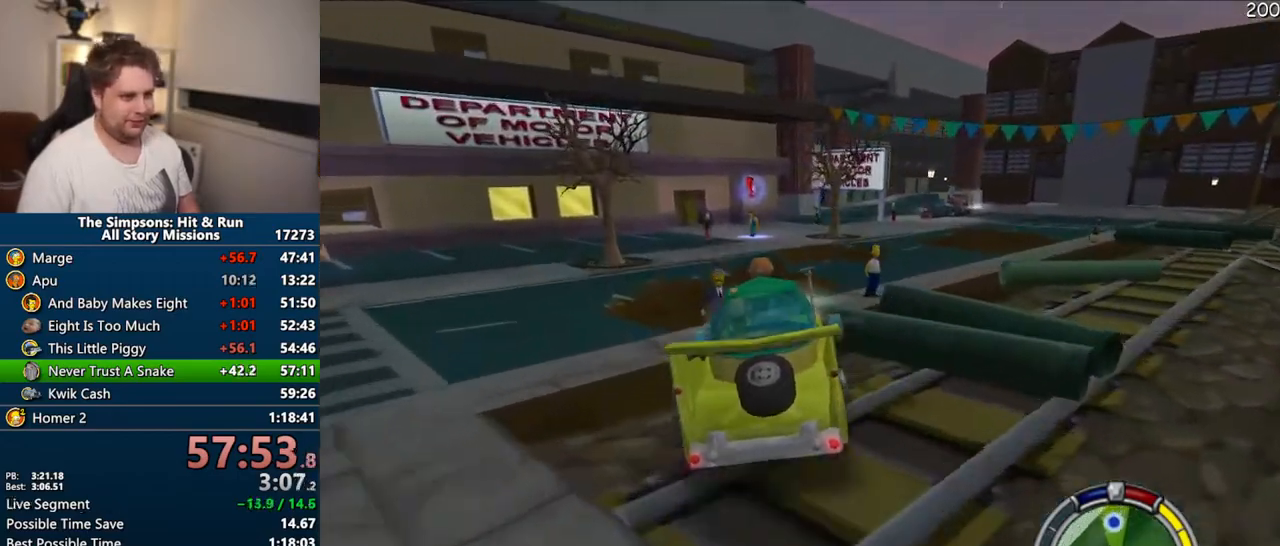
{"dt_ms": 500, "buttons": ["CROSS", "R1"], "left_stick": "center", "right_stick": "center", "events": [[17, "left_stick", "right"], [167, "left_stick", "center"], [267, "left_stick", "left"], [350, "R1", "down"], [400, "left_stick", "center"]]}
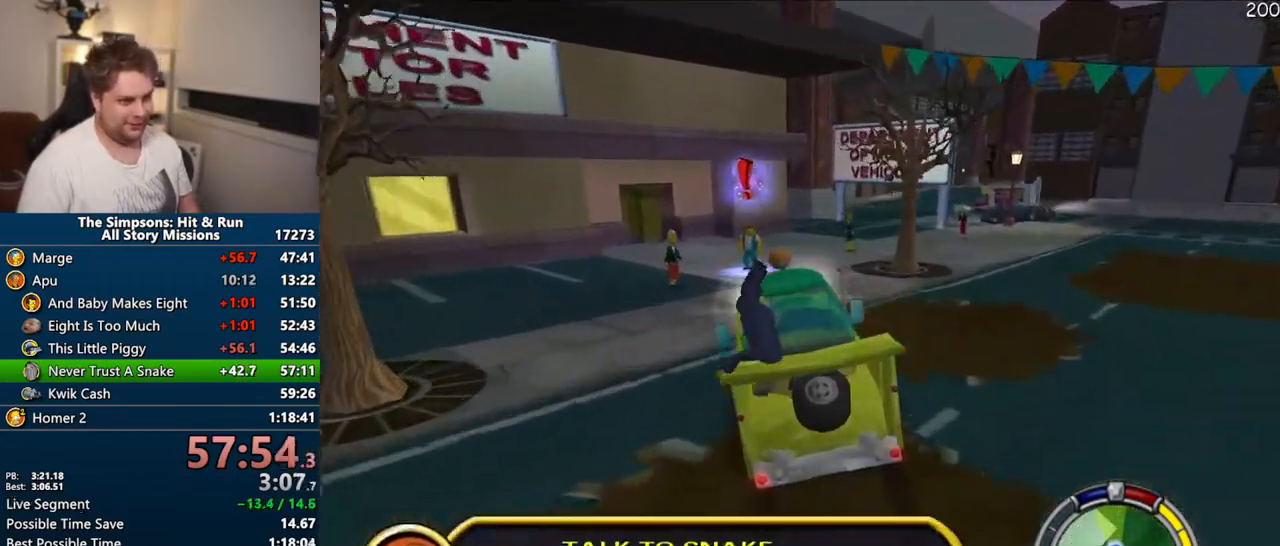
{"dt_ms": 500, "buttons": ["CIRCLE", "R1"], "left_stick": "center", "right_stick": "center", "events": [[67, "CROSS", "up"], [183, "CIRCLE", "down"]]}
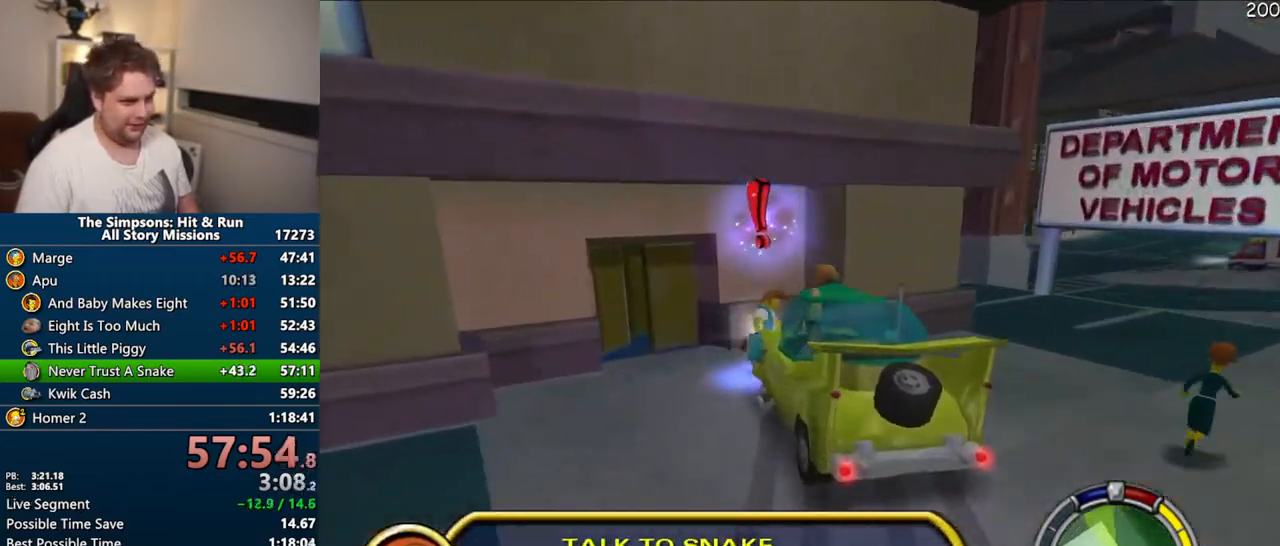
{"dt_ms": 500, "buttons": ["CROSS", "R1"], "left_stick": "center", "right_stick": "center", "events": [[67, "R1", "up"], [133, "left_stick", "left"], [400, "CIRCLE", "up"], [417, "left_stick", "center"], [433, "R1", "down"], [450, "CROSS", "down"]]}
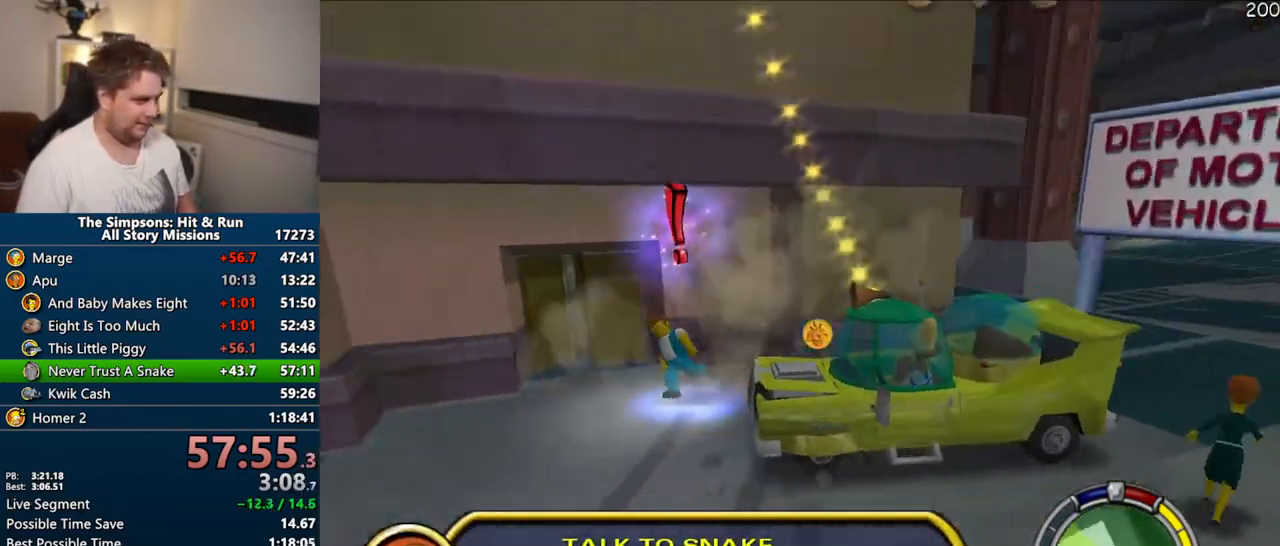
{"dt_ms": 500, "buttons": [], "left_stick": "center", "right_stick": "center", "events": [[300, "R1", "up"], [400, "R2", "down"], [450, "CROSS", "up"], [483, "R2", "up"]]}
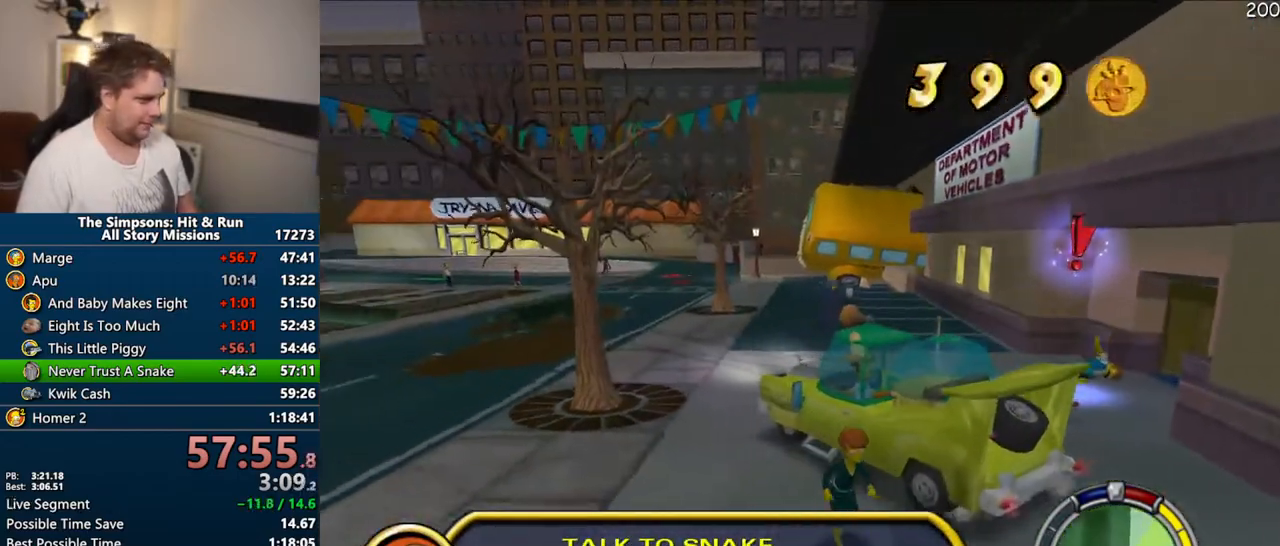
{"dt_ms": 500, "buttons": [], "left_stick": "center", "right_stick": "center", "events": [[50, "R2", "down"], [150, "R2", "up"], [250, "R2", "down"], [317, "R2", "up"], [400, "R2", "down"], [467, "R2", "up"]]}
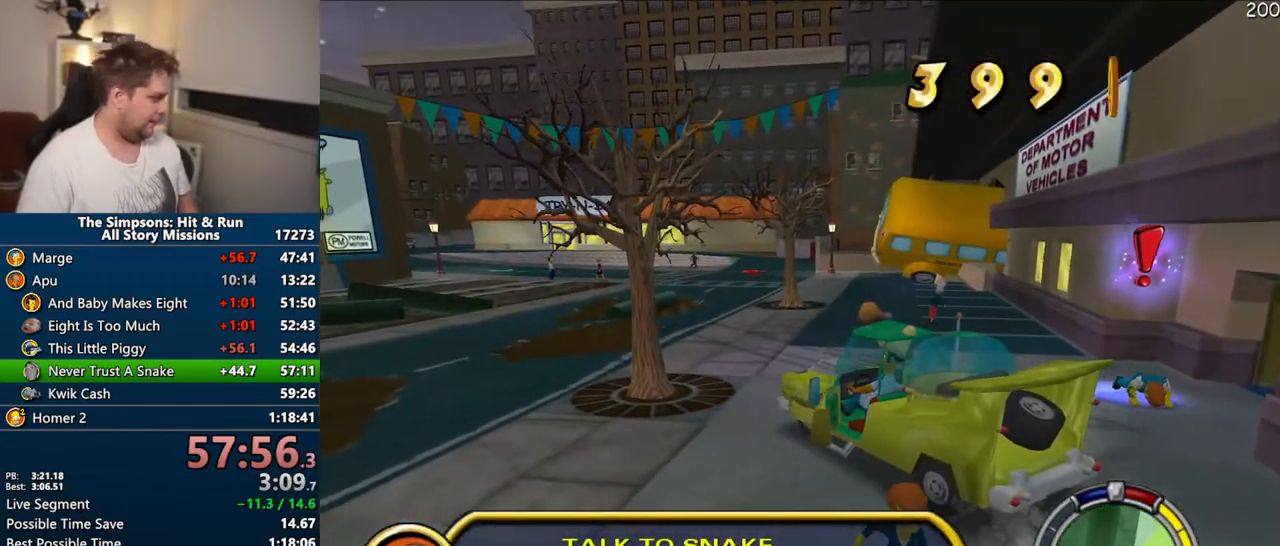
{"dt_ms": 500, "buttons": [], "left_stick": "up", "right_stick": "center", "events": [[83, "R2", "down"], [150, "R2", "up"], [267, "left_stick", "up-left"], [417, "left_stick", "up"]]}
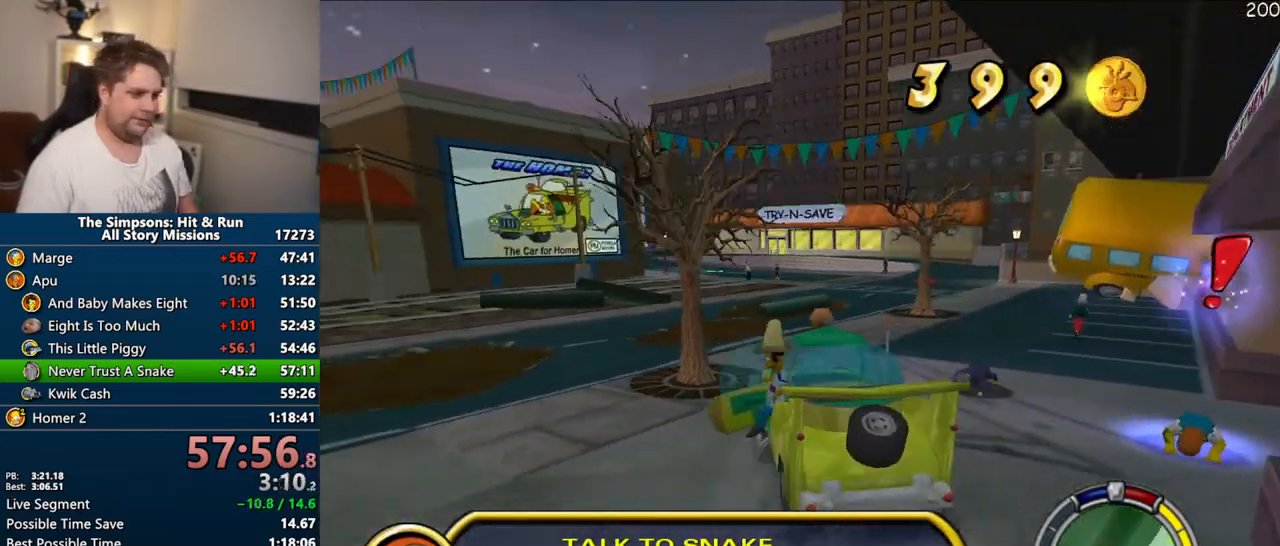
{"dt_ms": 500, "buttons": [], "left_stick": "down-left", "right_stick": "down-left", "events": [[233, "left_stick", "left"], [283, "left_stick", "down-left"], [467, "right_stick", "down-left"]]}
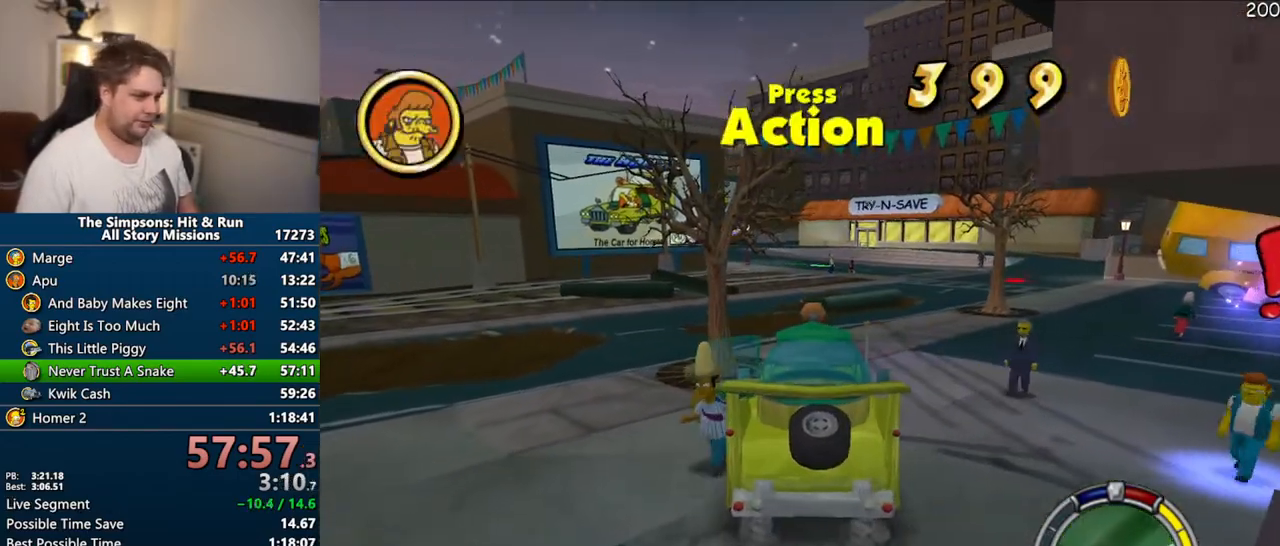
{"dt_ms": 500, "buttons": [], "left_stick": "up-right", "right_stick": "down-left", "events": [[17, "SQUARE", "down"], [50, "left_stick", "down-right"], [250, "left_stick", "right"], [383, "SQUARE", "up"], [450, "left_stick", "up-right"]]}
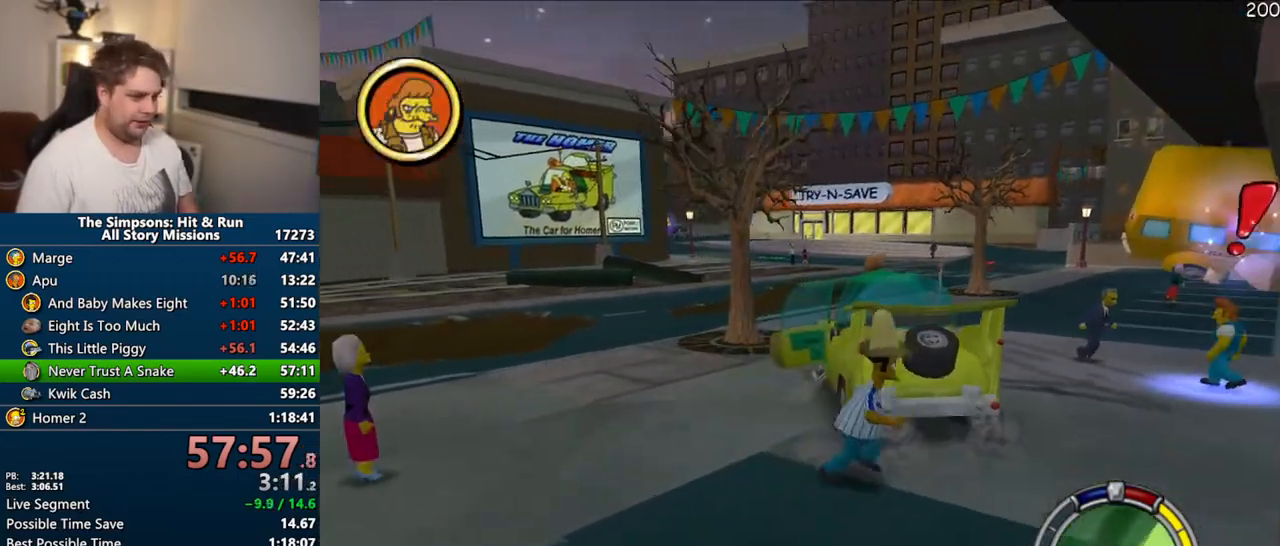
{"dt_ms": 500, "buttons": ["SQUARE"], "left_stick": "up-right", "right_stick": "center", "events": [[17, "SQUARE", "down"], [33, "right_stick", "left"], [83, "left_stick", "up"], [283, "right_stick", "center"], [450, "left_stick", "up-right"]]}
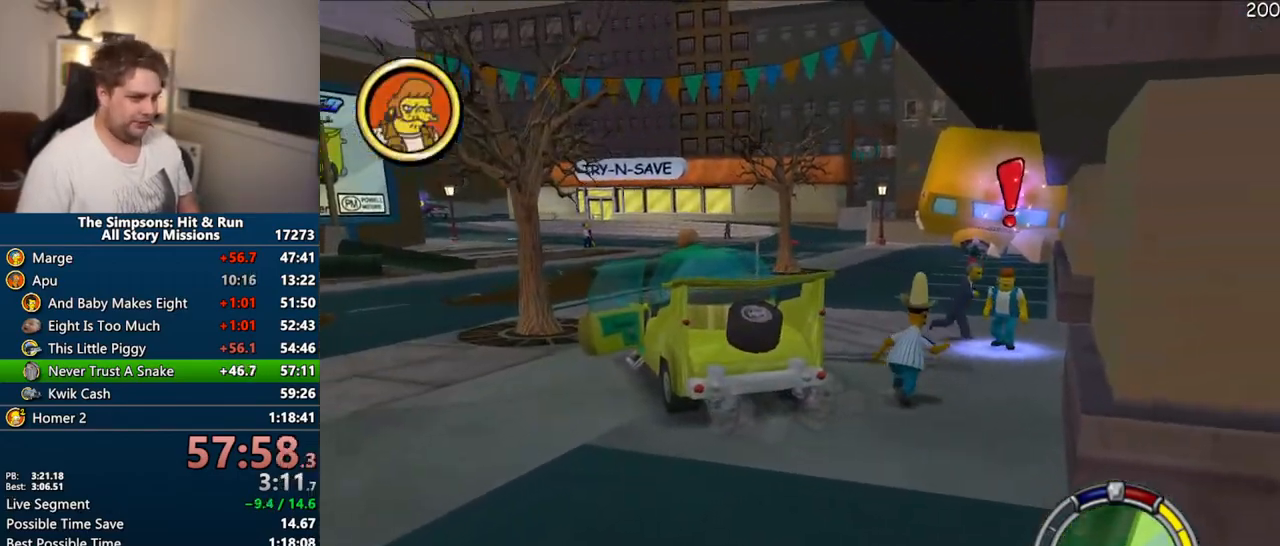
{"dt_ms": 500, "buttons": ["SQUARE"], "left_stick": "right", "right_stick": "center", "events": [[500, "left_stick", "right"]]}
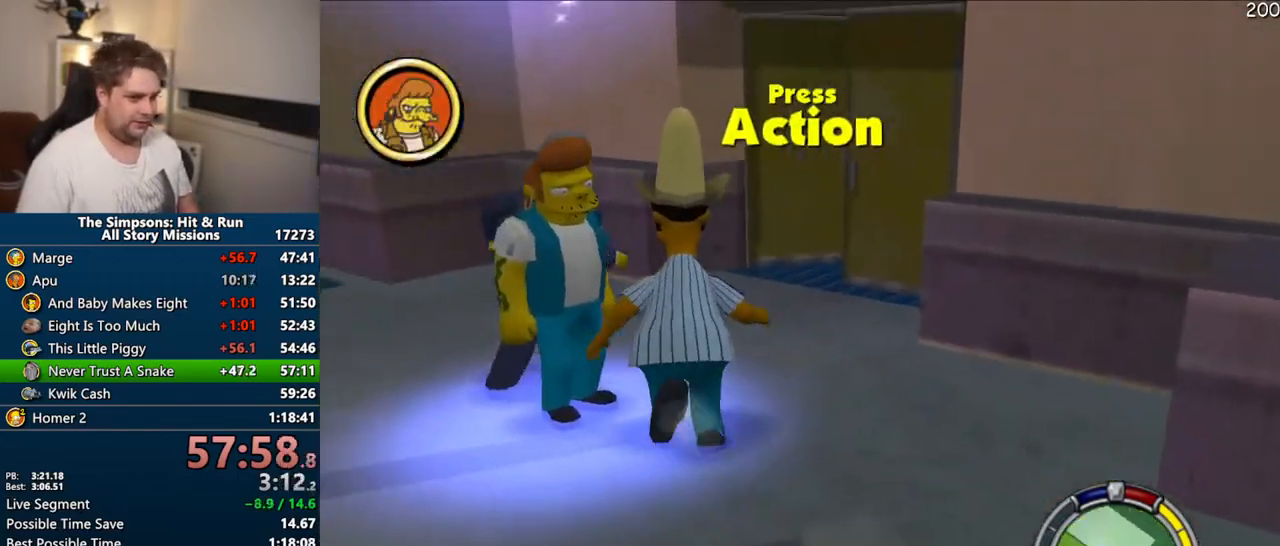
{"dt_ms": 500, "buttons": ["SQUARE"], "left_stick": "center", "right_stick": "center", "events": [[50, "R2", "down"], [183, "R2", "up"], [267, "left_stick", "center"]]}
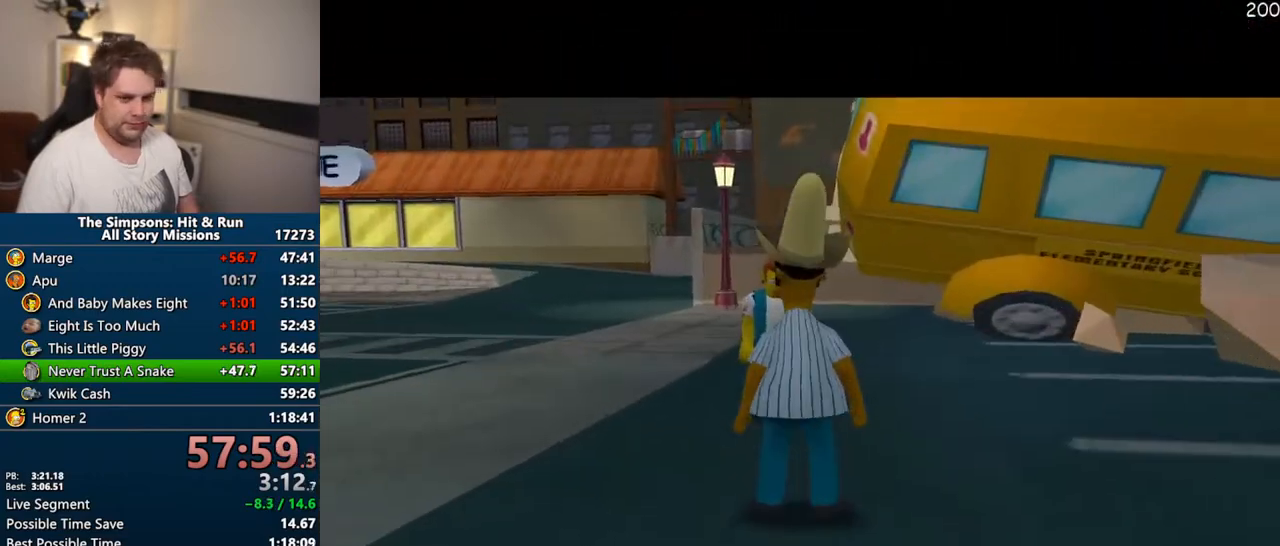
{"dt_ms": 1000, "buttons": ["SQUARE"], "left_stick": "up-left", "right_stick": "center"}
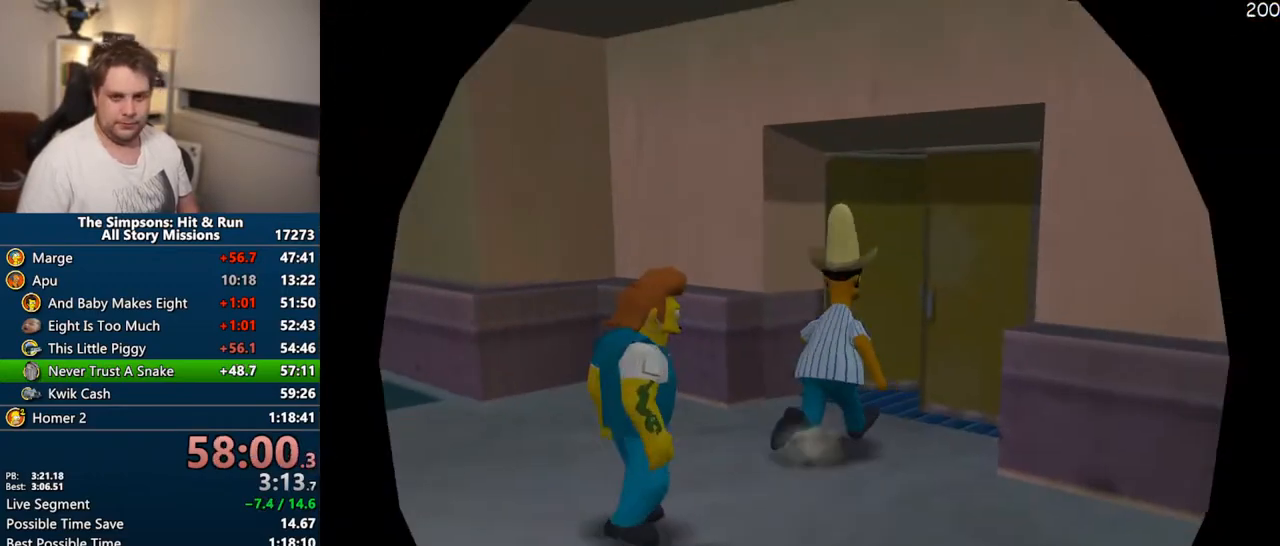
{"dt_ms": 500, "buttons": [], "left_stick": "center", "right_stick": "center", "events": [[17, "left_stick", "up"], [100, "R2", "down"], [117, "left_stick", "up-right"], [150, "R2", "up"], [233, "SQUARE", "up"], [367, "left_stick", "center"]]}
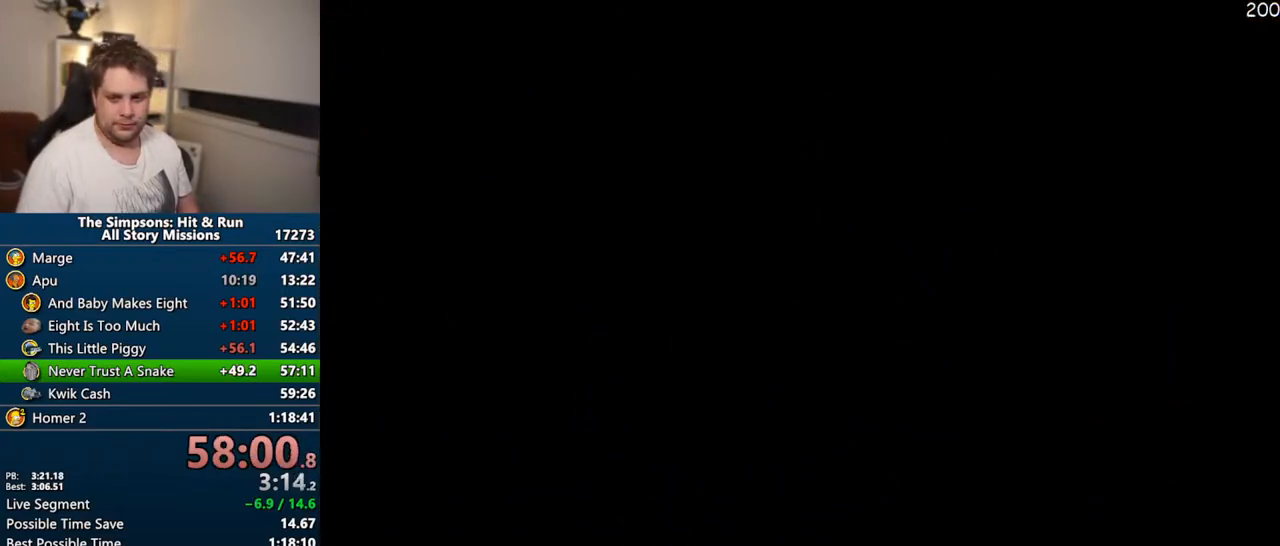
{"dt_ms": 500, "buttons": [], "left_stick": "right", "right_stick": "center", "events": [[83, "left_stick", "right"]]}
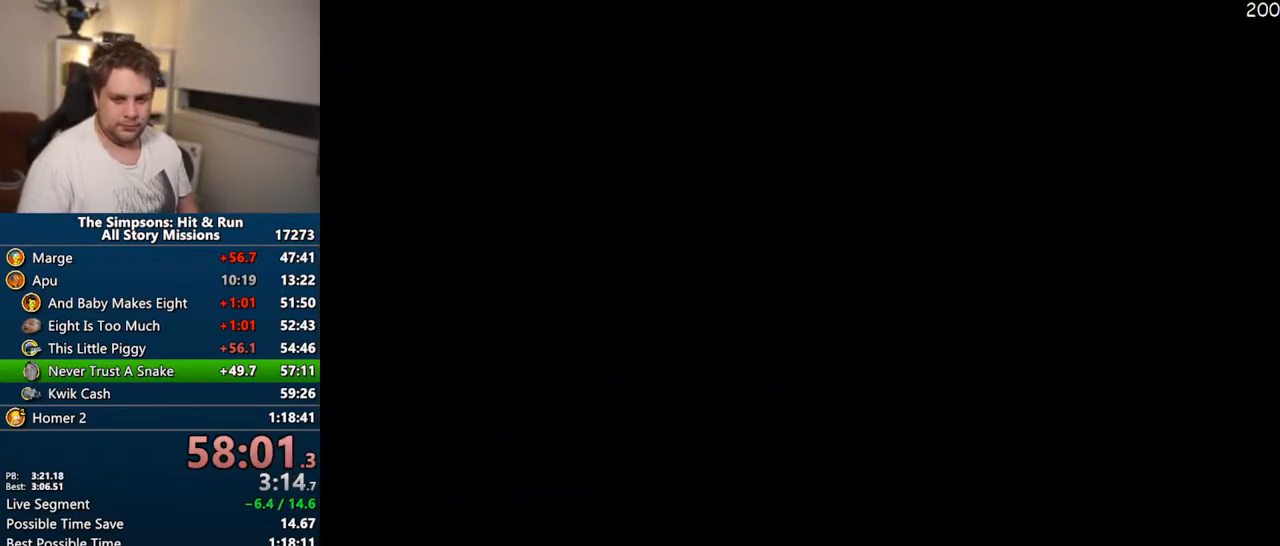
{"dt_ms": 500, "buttons": [], "left_stick": "right", "right_stick": "center", "events": []}
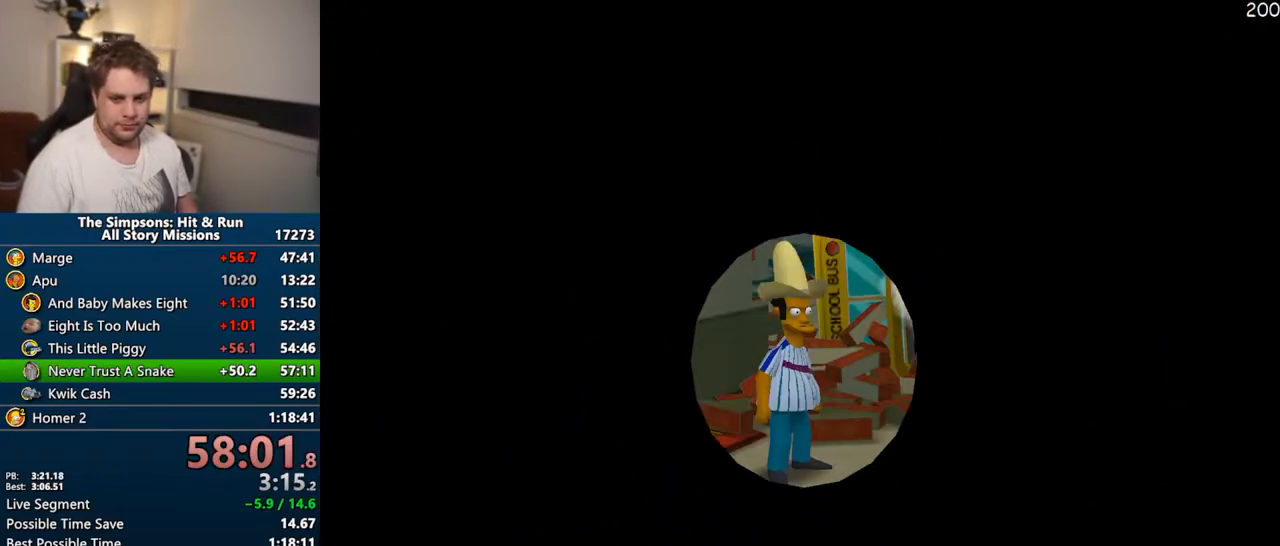
{"dt_ms": 500, "buttons": [], "left_stick": "right", "right_stick": "center", "events": []}
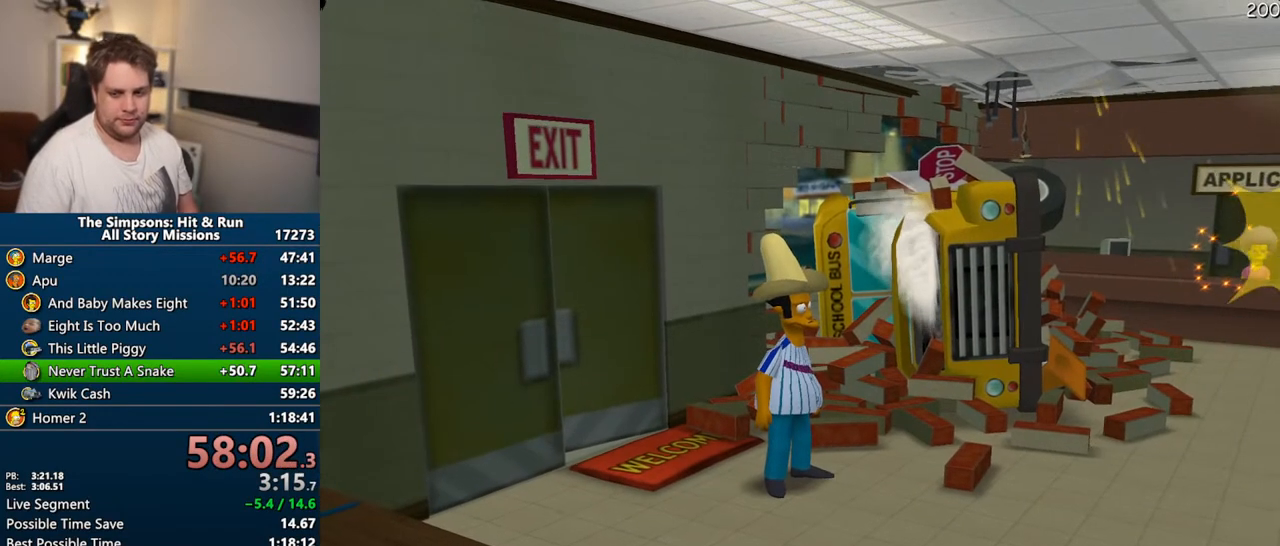
{"dt_ms": 500, "buttons": [], "left_stick": "right", "right_stick": "center", "events": []}
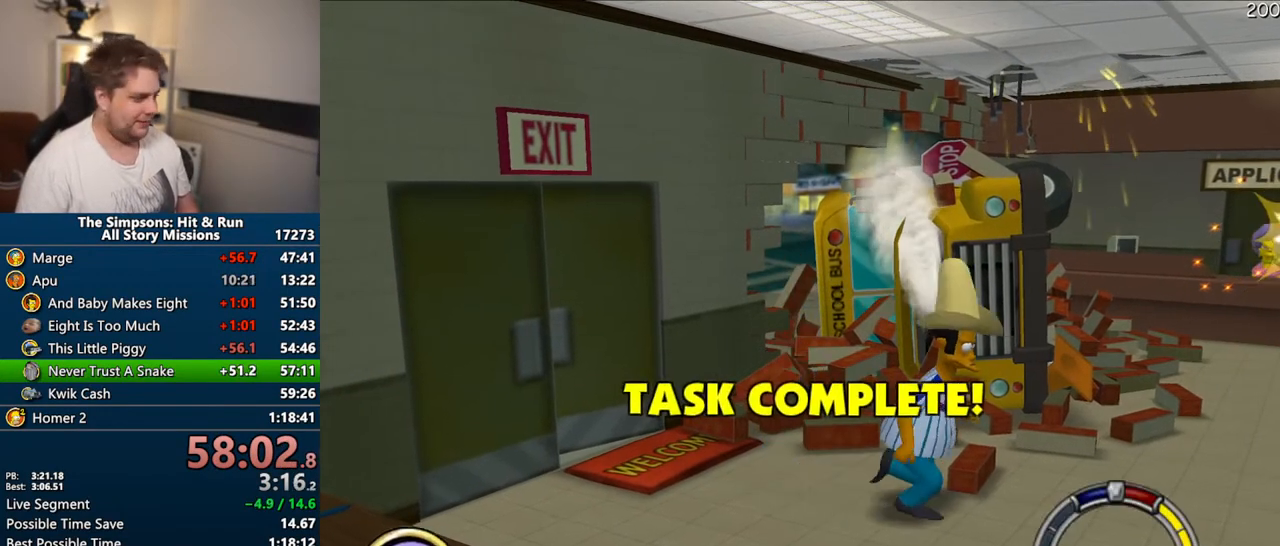
{"dt_ms": 500, "buttons": [], "left_stick": "up", "right_stick": "center", "events": [[67, "left_stick", "up-right"], [367, "left_stick", "up"]]}
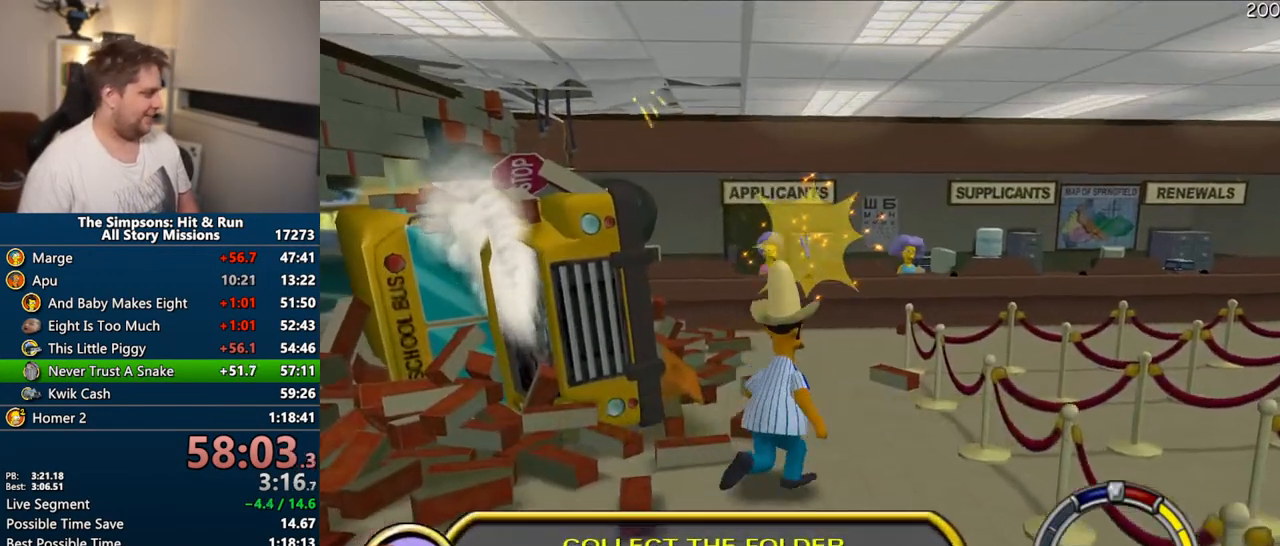
{"dt_ms": 500, "buttons": [], "left_stick": "up", "right_stick": "center", "events": []}
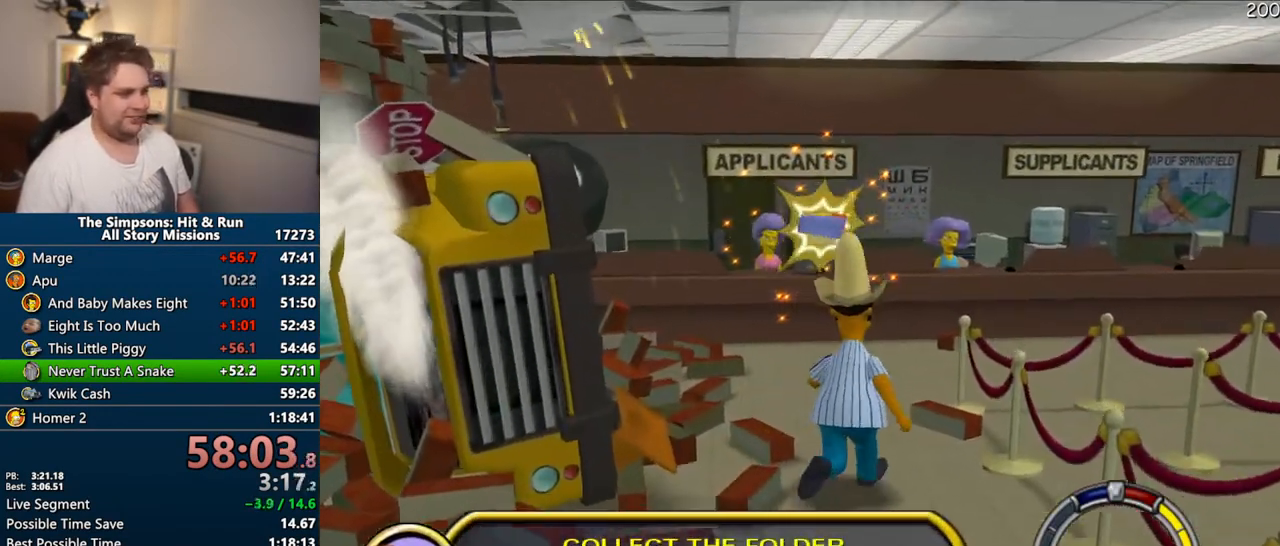
{"dt_ms": 500, "buttons": [], "left_stick": "up", "right_stick": "center", "events": []}
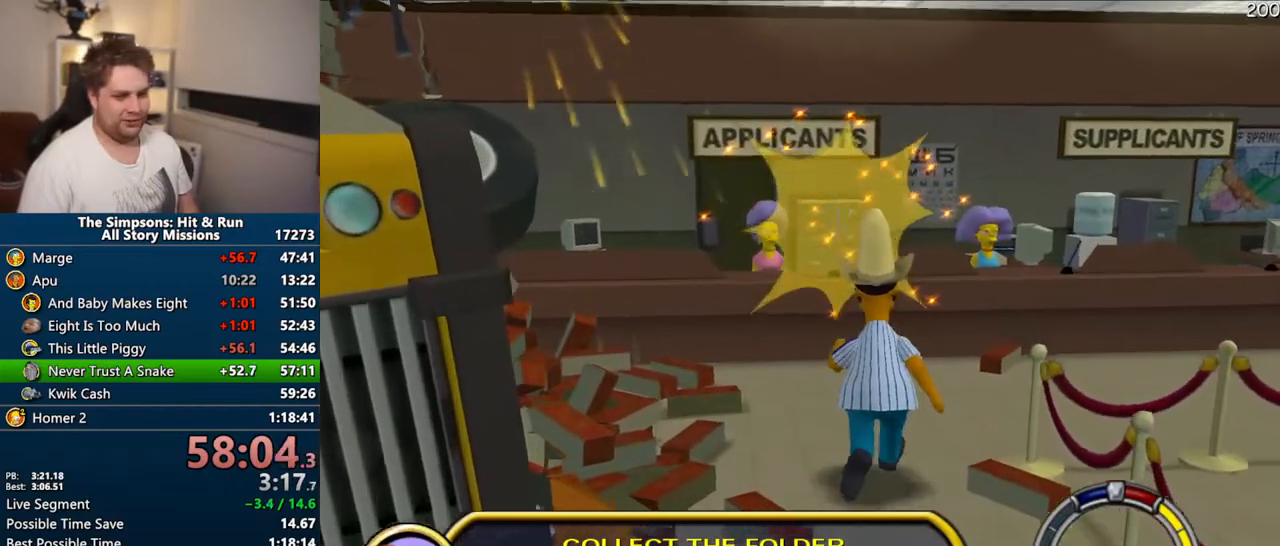
{"dt_ms": 500, "buttons": [], "left_stick": "up", "right_stick": "center", "events": []}
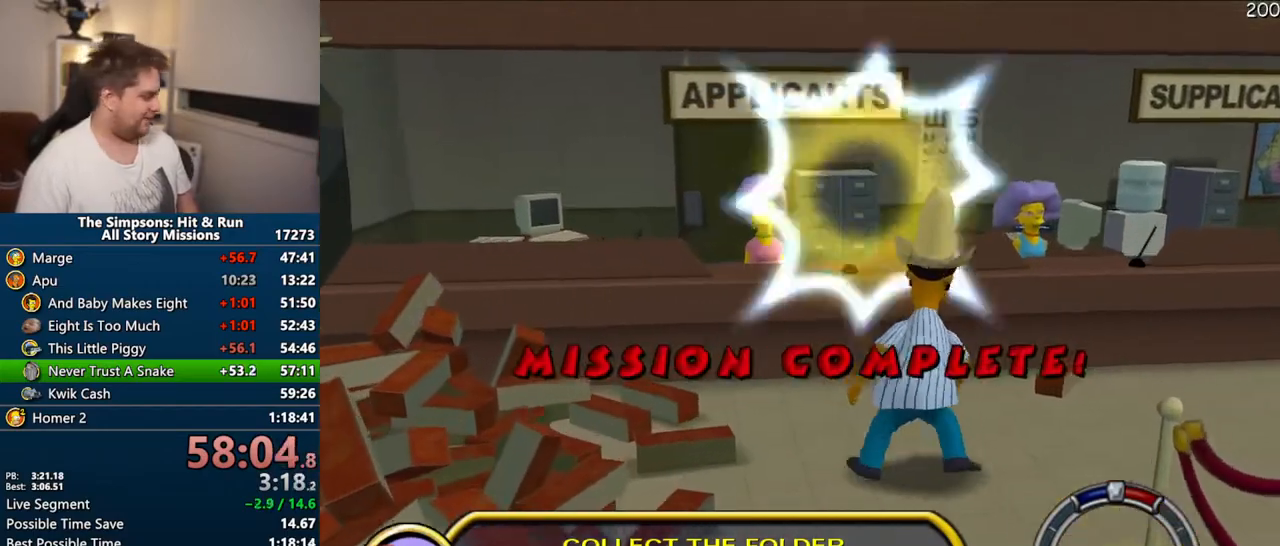
{"dt_ms": 500, "buttons": [], "left_stick": "center", "right_stick": "center", "events": [[217, "left_stick", "center"]]}
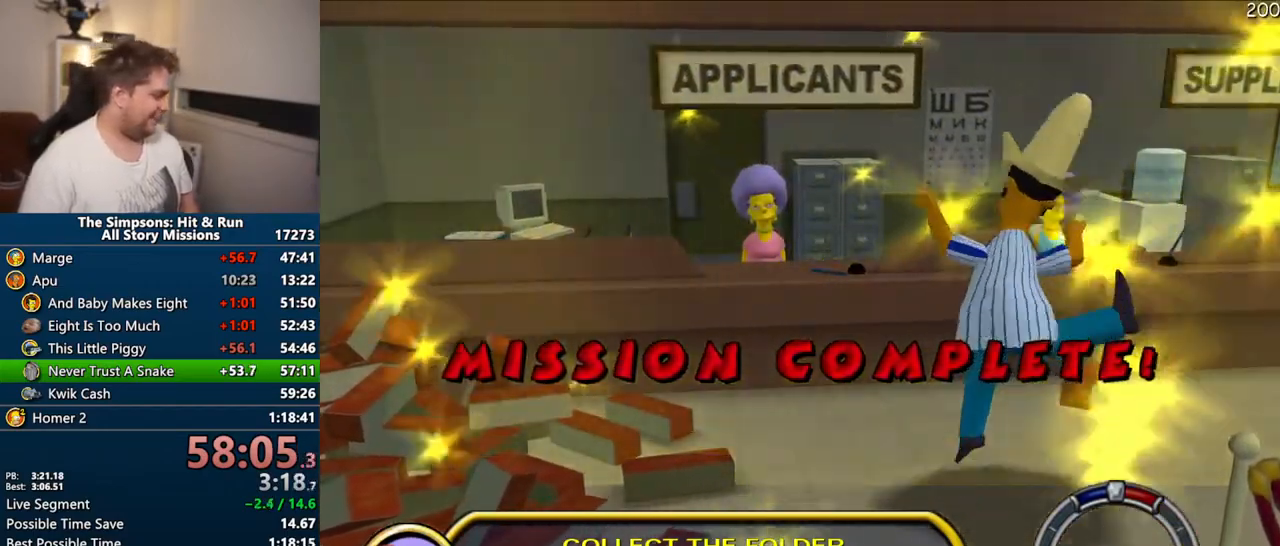
{"dt_ms": 500, "buttons": [], "left_stick": "center", "right_stick": "center", "events": []}
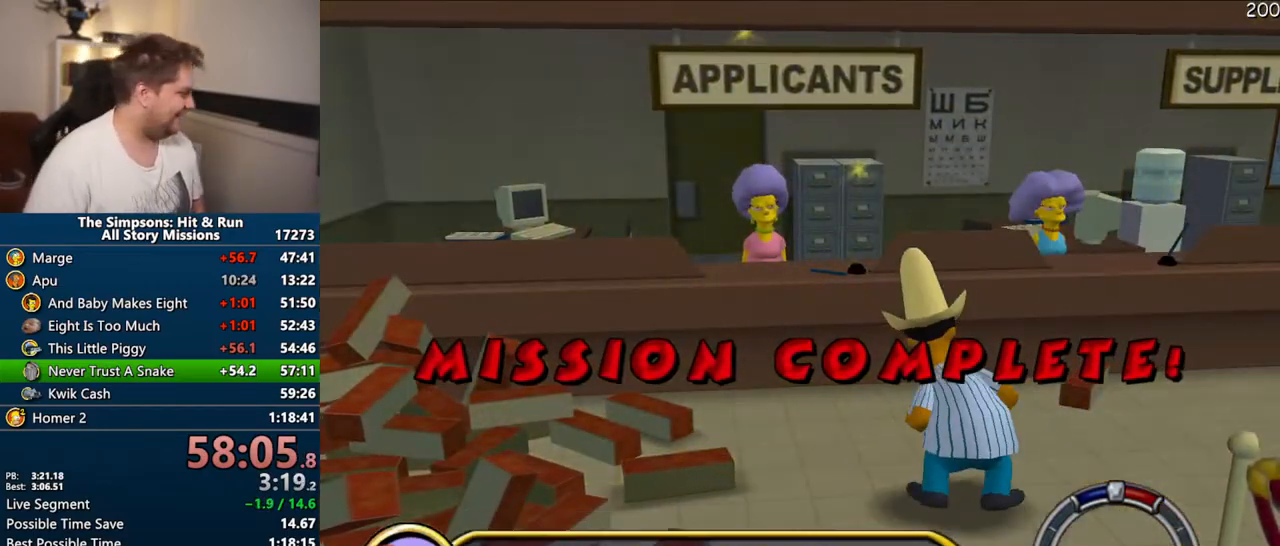
{"dt_ms": 500, "buttons": [], "left_stick": "center", "right_stick": "center", "events": [[350, "START", "down"], [450, "START", "up"]]}
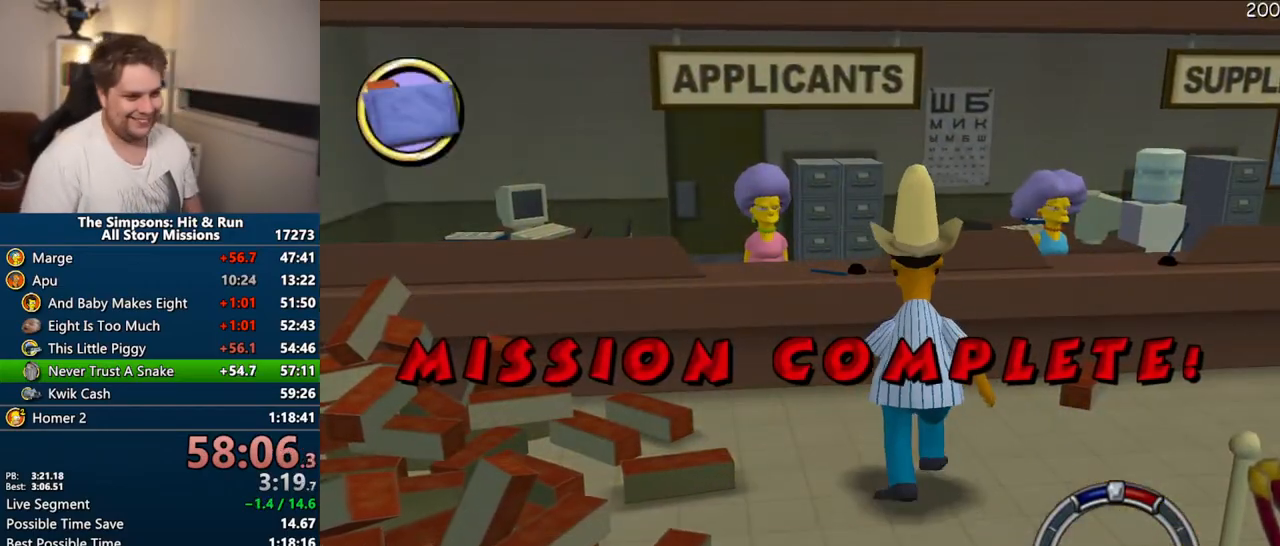
{"dt_ms": 500, "buttons": ["START"], "left_stick": "center", "right_stick": "center", "events": [[17, "START", "down"], [100, "START", "up"], [183, "START", "down"], [267, "START", "up"], [350, "START", "down"], [417, "START", "up"], [483, "START", "down"]]}
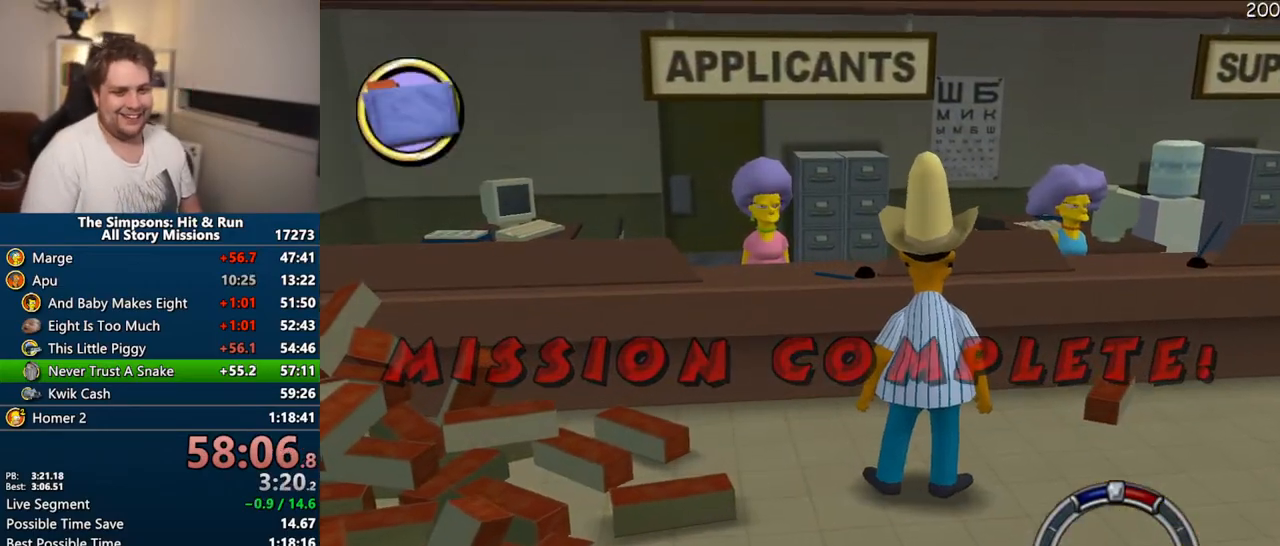
{"dt_ms": 500, "buttons": ["START"], "left_stick": "center", "right_stick": "center", "events": [[100, "START", "up"], [150, "START", "down"], [233, "START", "up"], [333, "START", "down"], [417, "START", "up"], [467, "START", "down"]]}
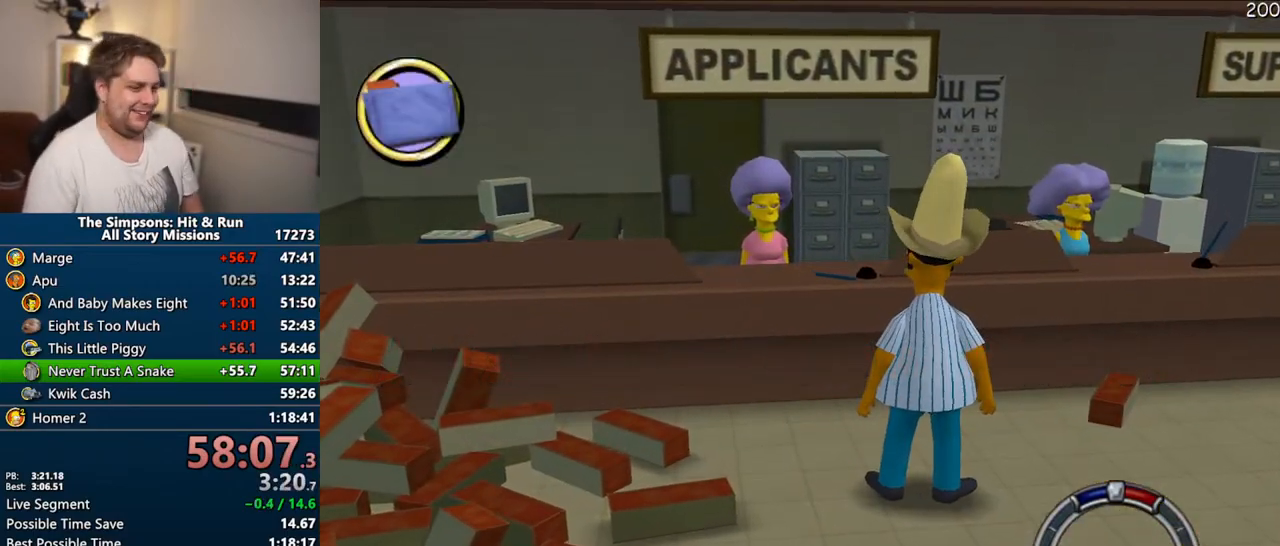
{"dt_ms": 500, "buttons": [], "left_stick": "center", "right_stick": "center", "events": [[67, "START", "up"], [150, "START", "down"], [217, "START", "up"], [300, "START", "down"], [350, "START", "up"], [433, "START", "down"], [500, "START", "up"]]}
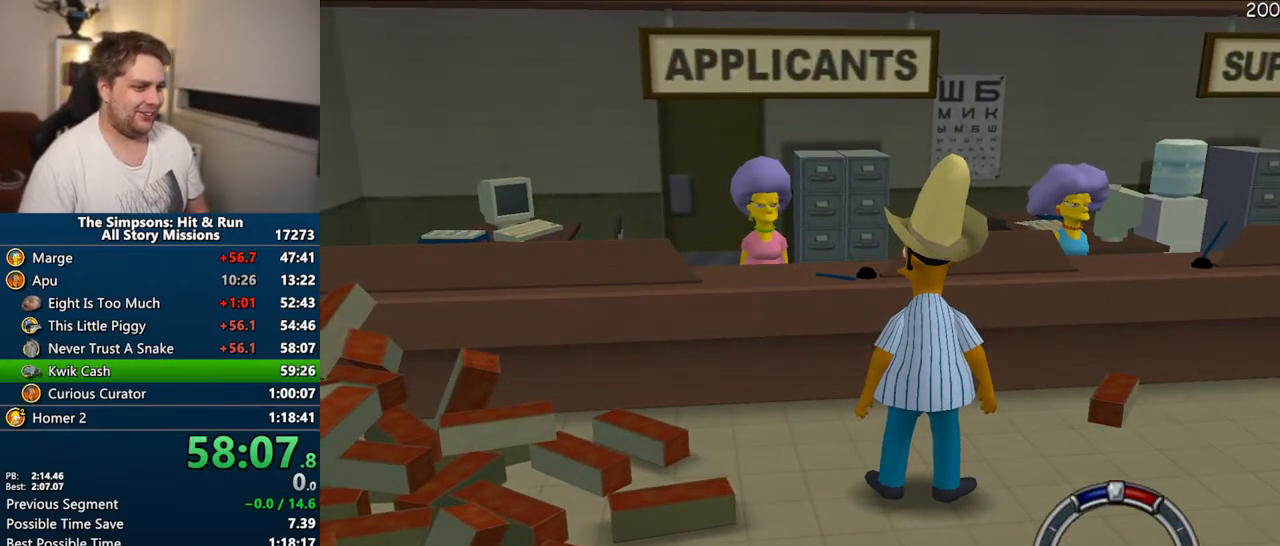
{"dt_ms": 500, "buttons": ["TRIANGLE", "DPAD_DOWN"], "left_stick": "center", "right_stick": "center", "events": [[50, "START", "down"], [150, "START", "up"], [400, "DPAD_DOWN", "down"], [433, "TRIANGLE", "down"]]}
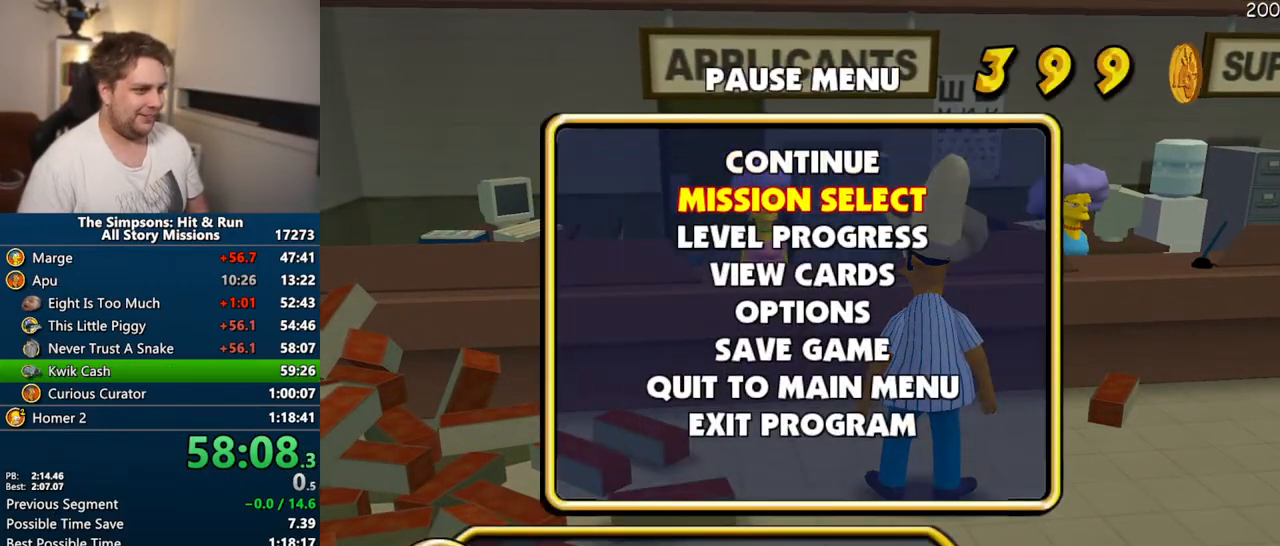
{"dt_ms": 500, "buttons": [], "left_stick": "center", "right_stick": "center", "events": [[17, "DPAD_DOWN", "up"], [17, "TRIANGLE", "up"]]}
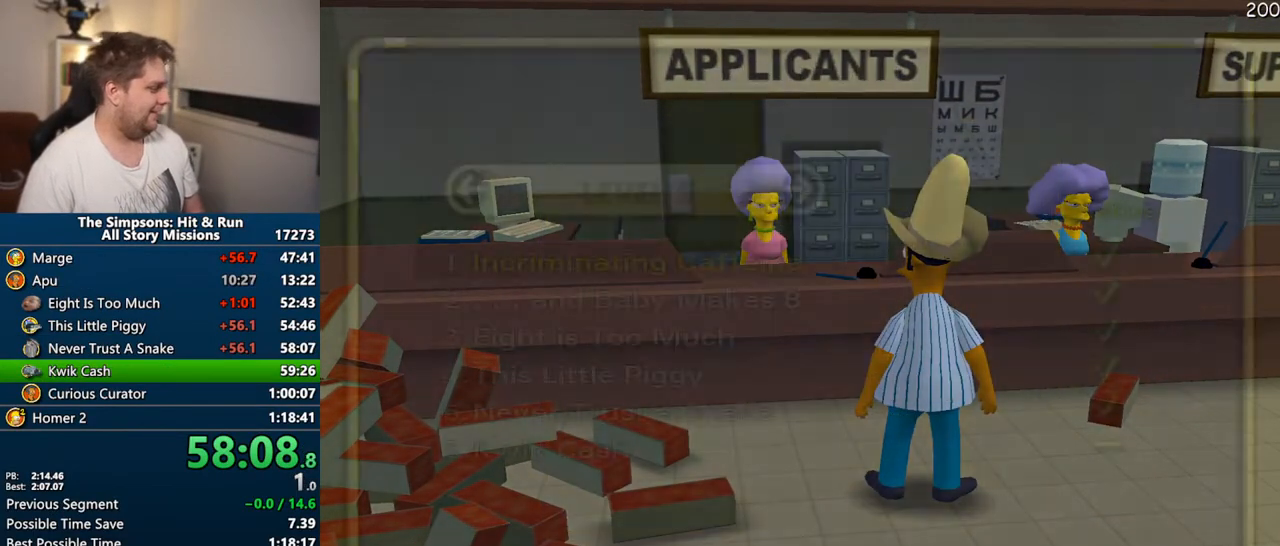
{"dt_ms": 500, "buttons": [], "left_stick": "center", "right_stick": "center", "events": [[250, "DPAD_LEFT", "down"], [283, "TRIANGLE", "down"], [417, "DPAD_LEFT", "up"], [433, "TRIANGLE", "up"]]}